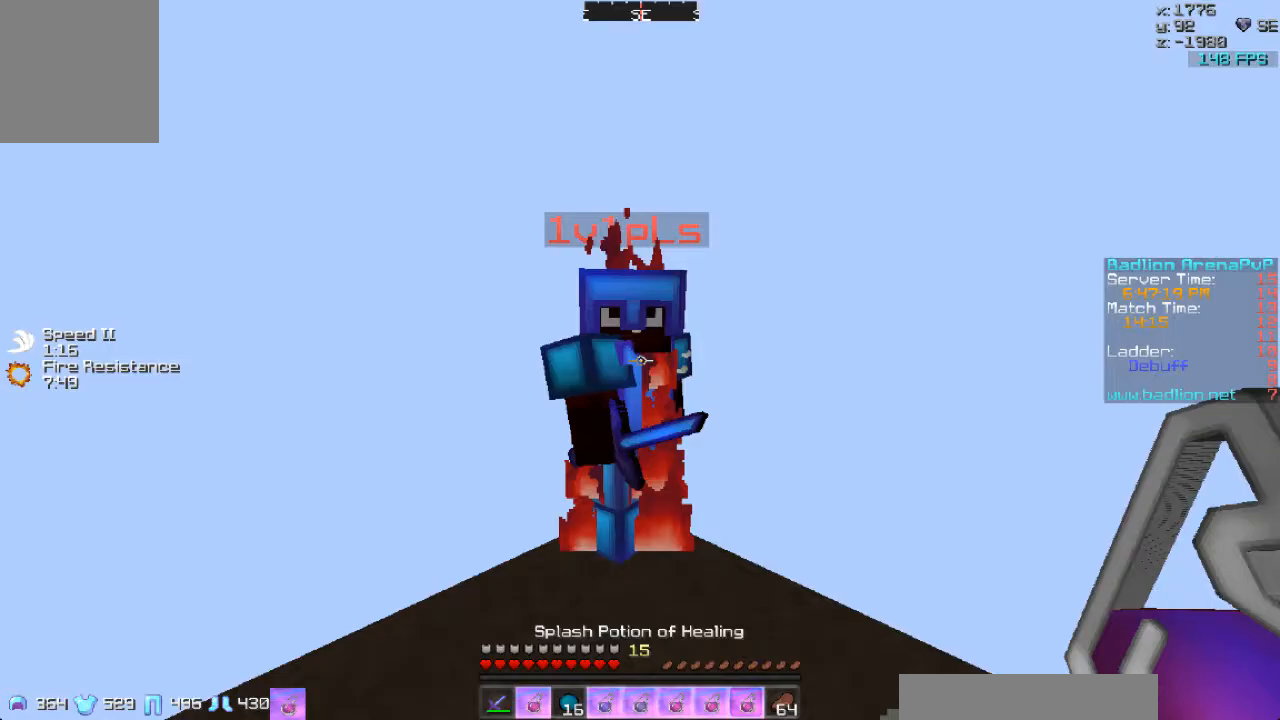
Gameplay with keyboard and mouse; each line is a JSON object with the keys and mouse buttons held at the frame after it. "events" lists presses ("down") and releases ("up") of "a", "d", "s", "w", "mouse_left" and "mouse_right" between this image and that frame as [ms after this image, input, new state], when the widget could be followed in between. "mouse_left", "mouse_right" = the "left", "right" buttons of the "mouse" list. No other keys are recorded. Fast repeated clicks can show as one long hold. Mouse movement is not recorded.
{"keys": [], "mouse": [], "events": []}
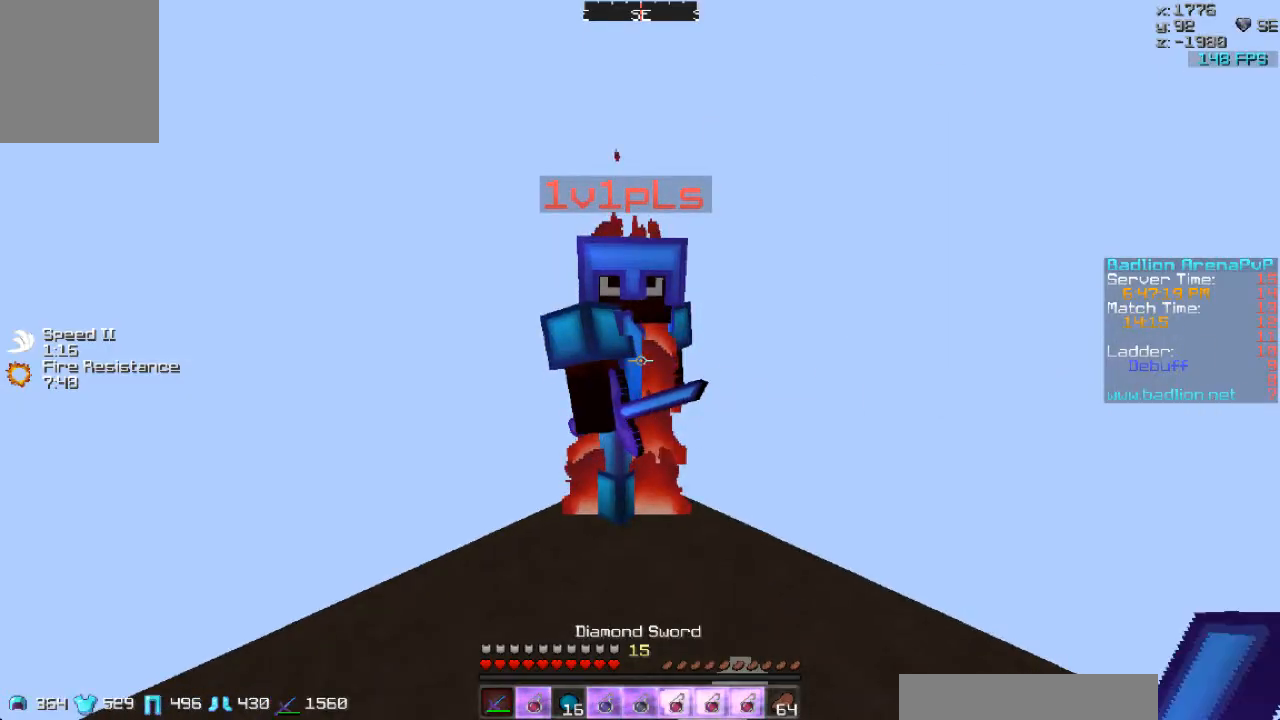
{"keys": [], "mouse": [], "events": [[233, "mouse_left", "down"], [333, "mouse_left", "up"]]}
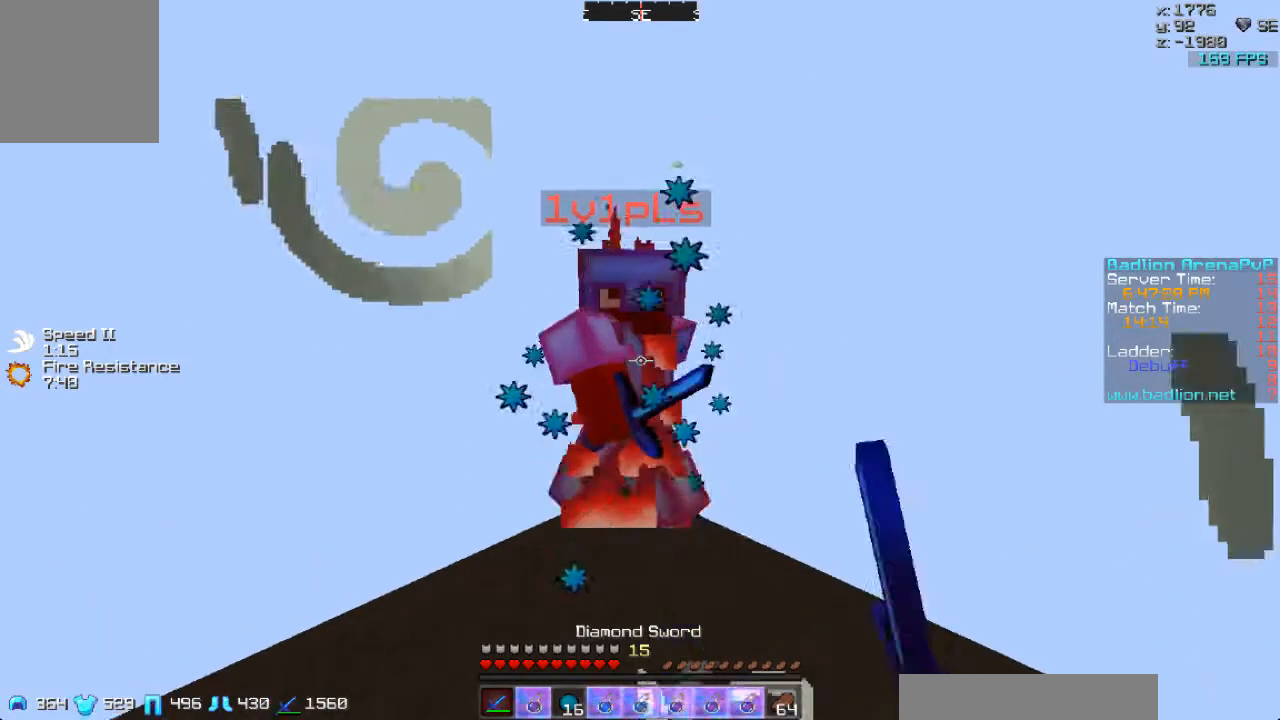
{"keys": [], "mouse": [], "events": [[233, "mouse_left", "down"], [267, "mouse_left", "up"]]}
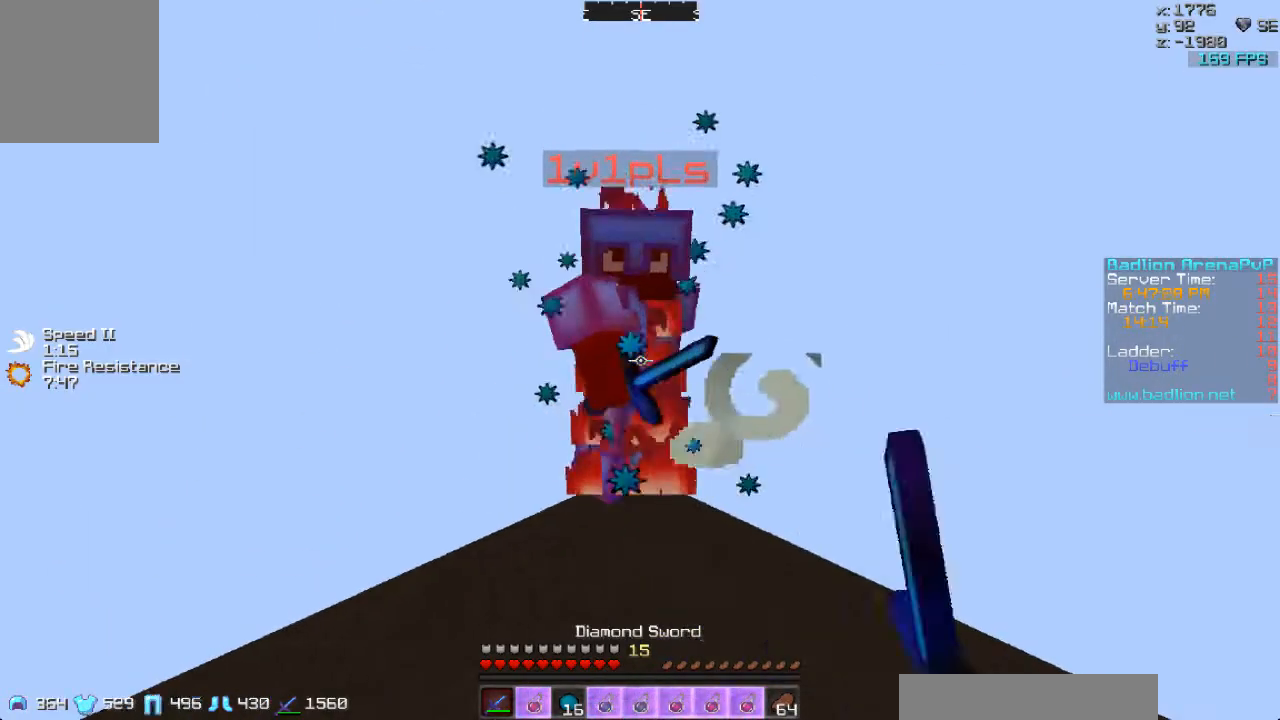
{"keys": [], "mouse": [], "events": [[300, "mouse_left", "down"], [400, "mouse_left", "up"]]}
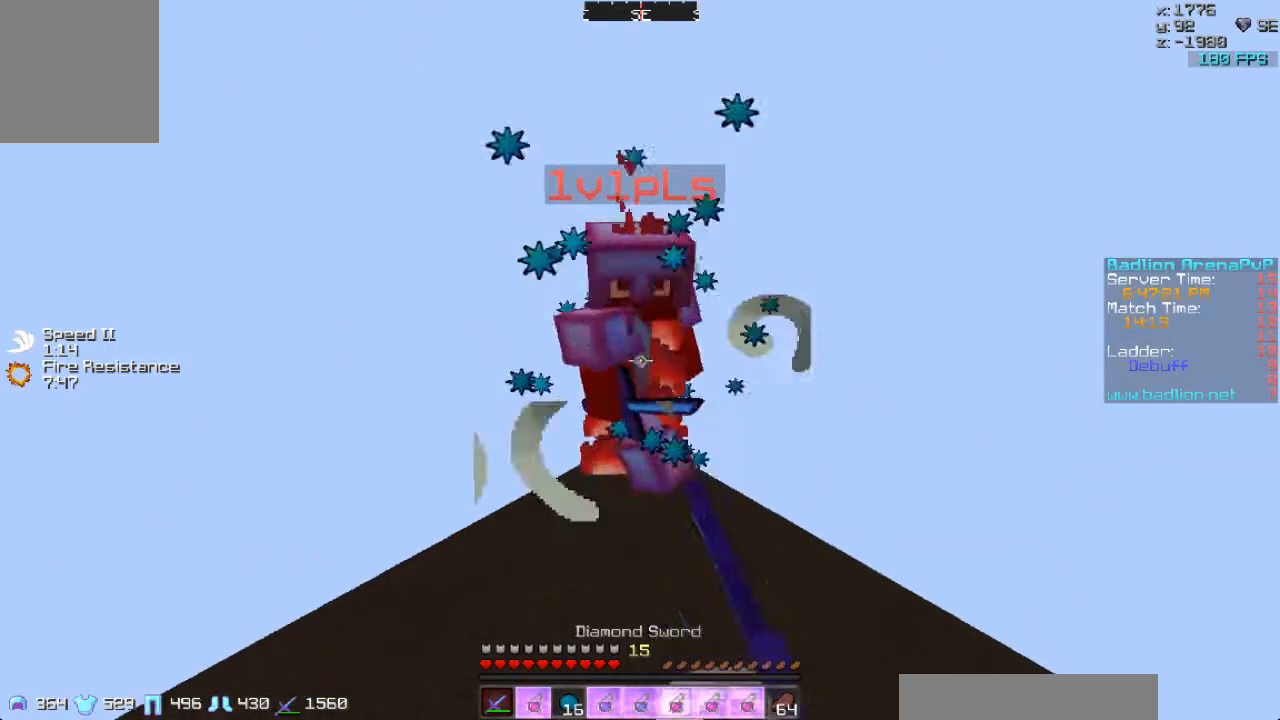
{"keys": [], "mouse": [], "events": [[400, "mouse_left", "down"], [500, "mouse_left", "up"]]}
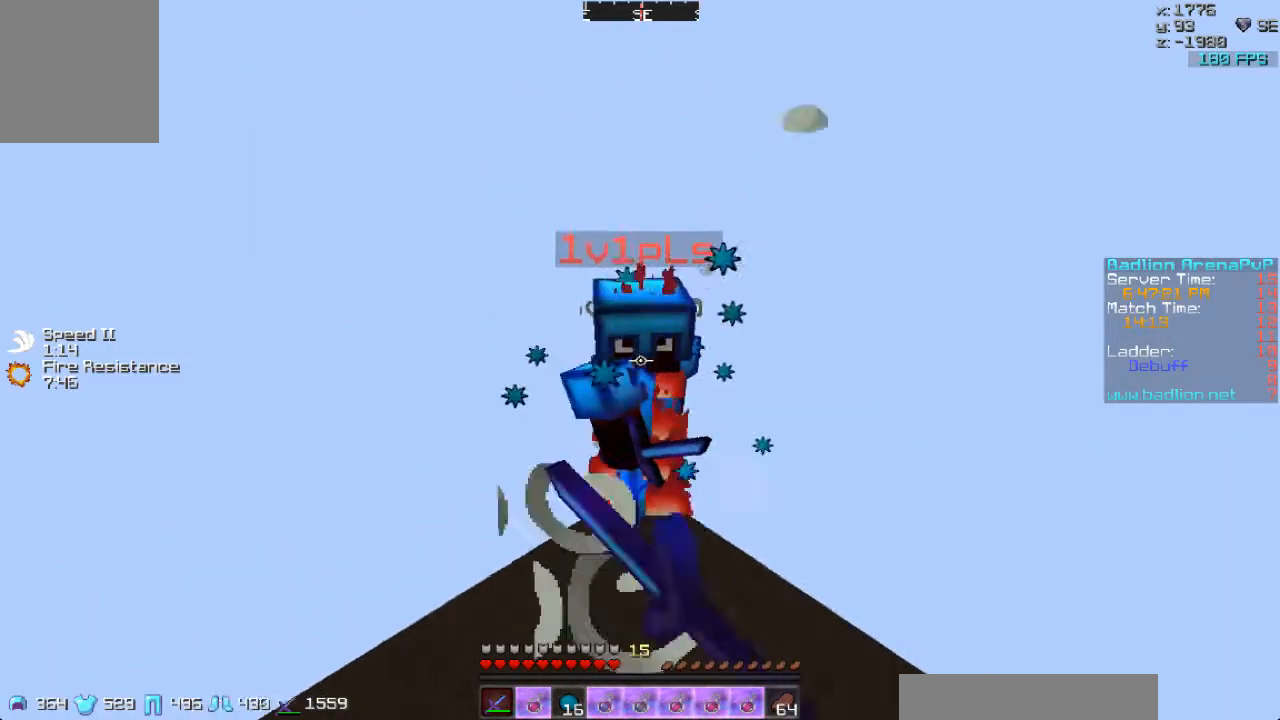
{"keys": [], "mouse": ["right"], "events": [[433, "mouse_right", "down"]]}
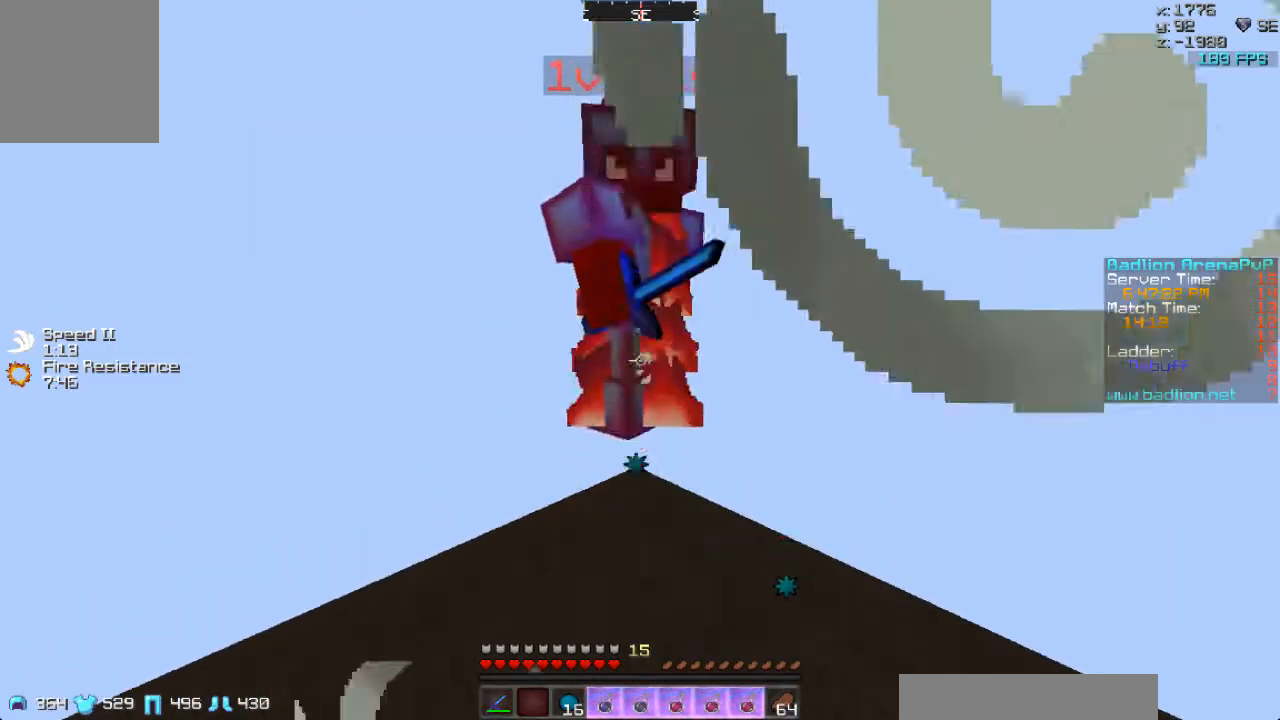
{"keys": [], "mouse": ["right"], "events": [[33, "mouse_right", "up"], [433, "mouse_right", "down"]]}